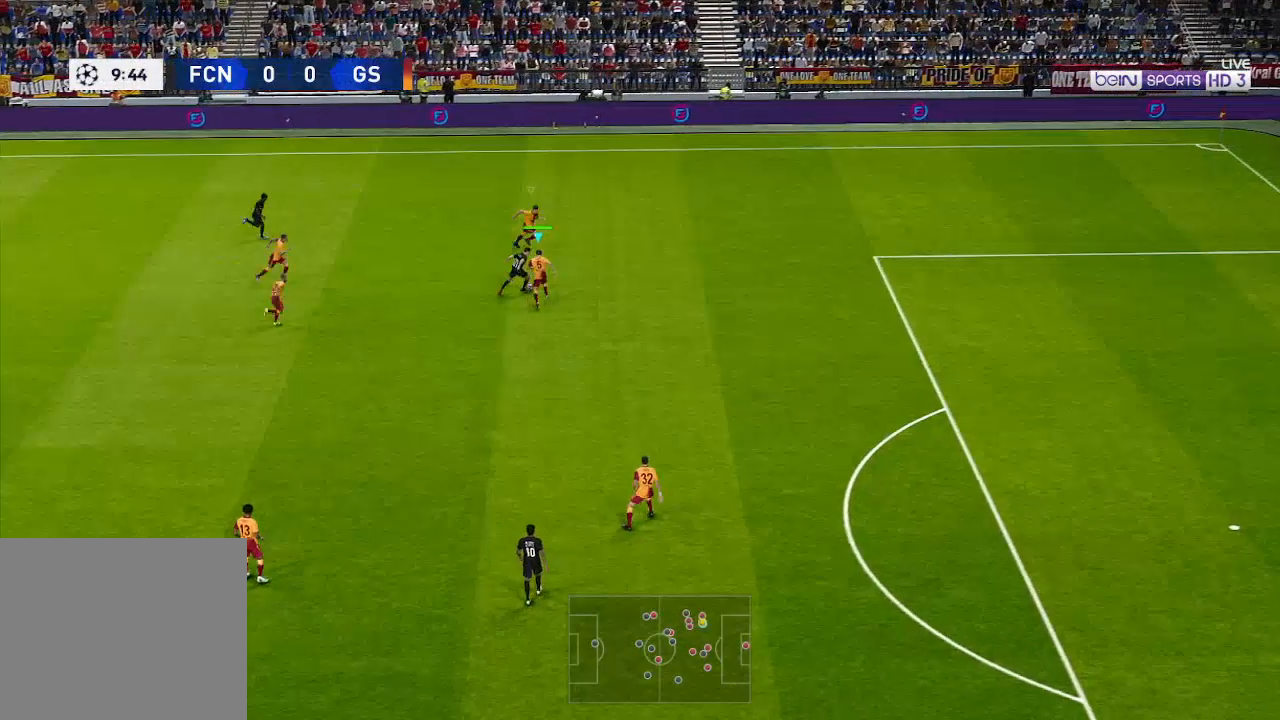
Gameplay with a controller (Xbox layout); each line is a JSON object with the inputs held at the frame after it. "events" lists button and stick changes between this image and that frame as [ms after this image, input, new state], when the widget could be followed in between.
{"buttons": ["A", "R1"], "left_stick": "center", "right_stick": "center", "events": []}
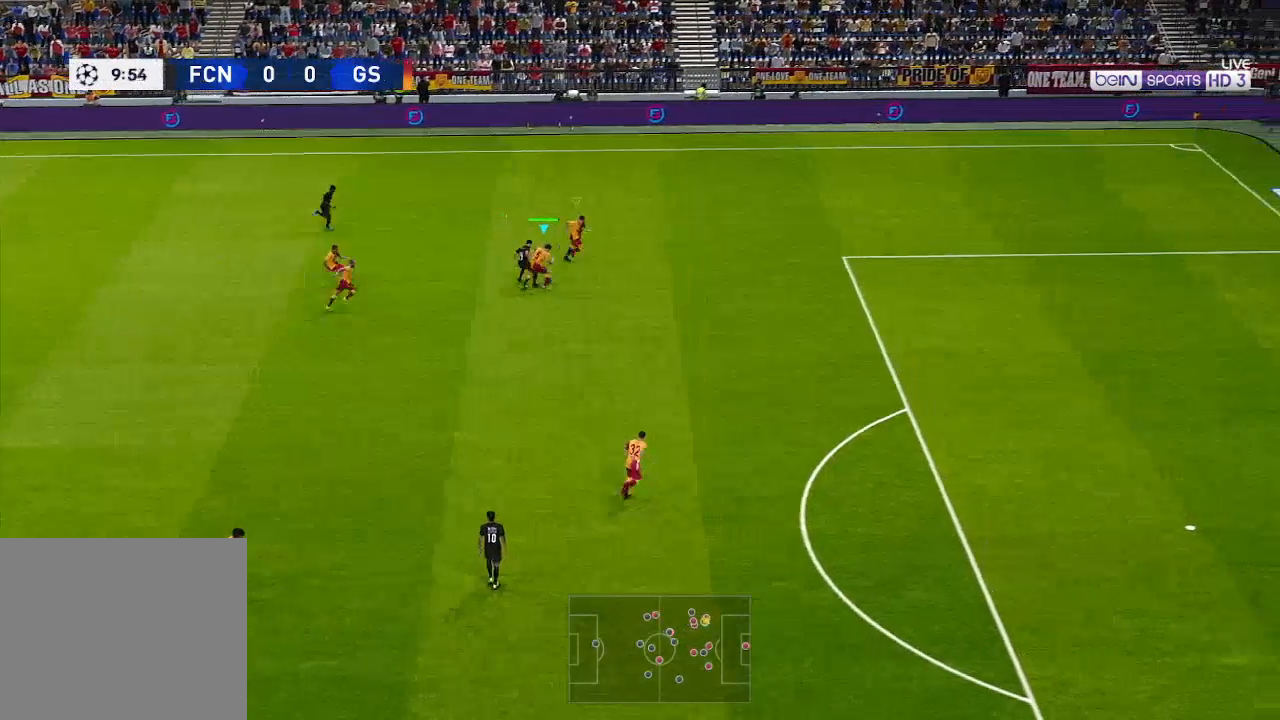
{"buttons": ["A", "R1"], "left_stick": "center", "right_stick": "center", "events": []}
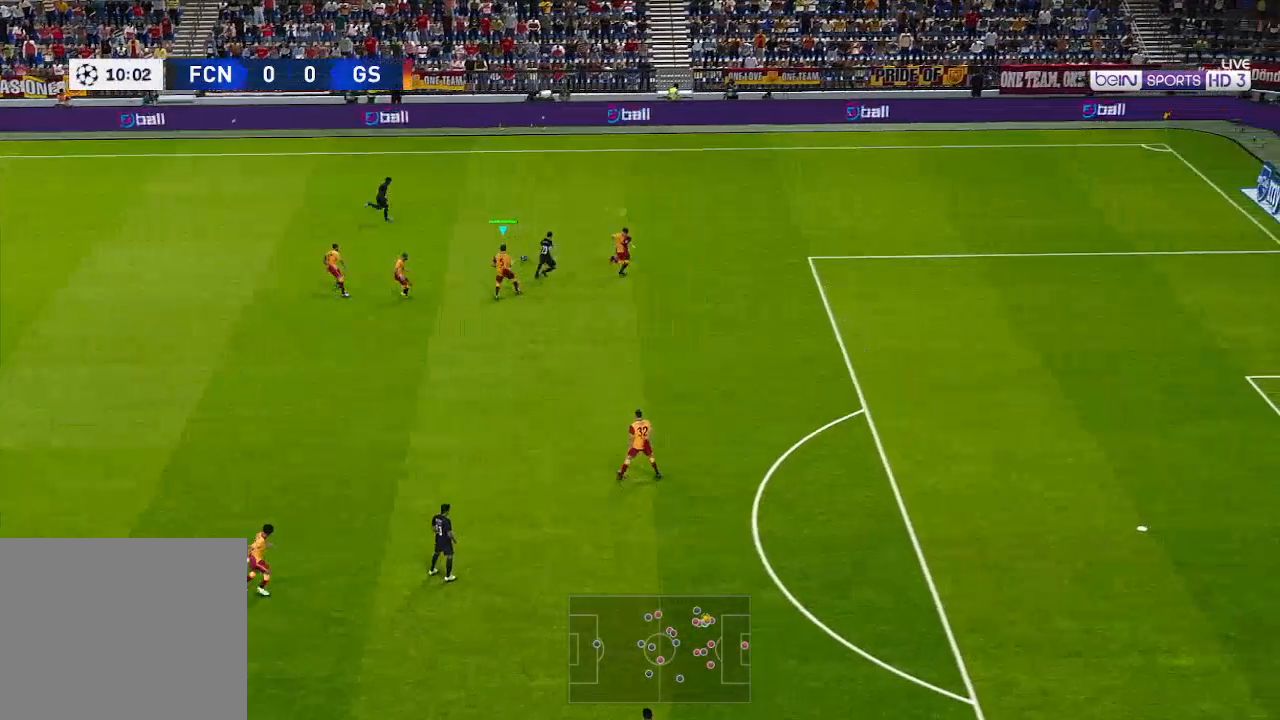
{"buttons": ["A", "R1", "DPAD_UP"], "left_stick": "center", "right_stick": "center", "events": [[167, "L1", "down"], [267, "L1", "up"], [500, "DPAD_UP", "down"]]}
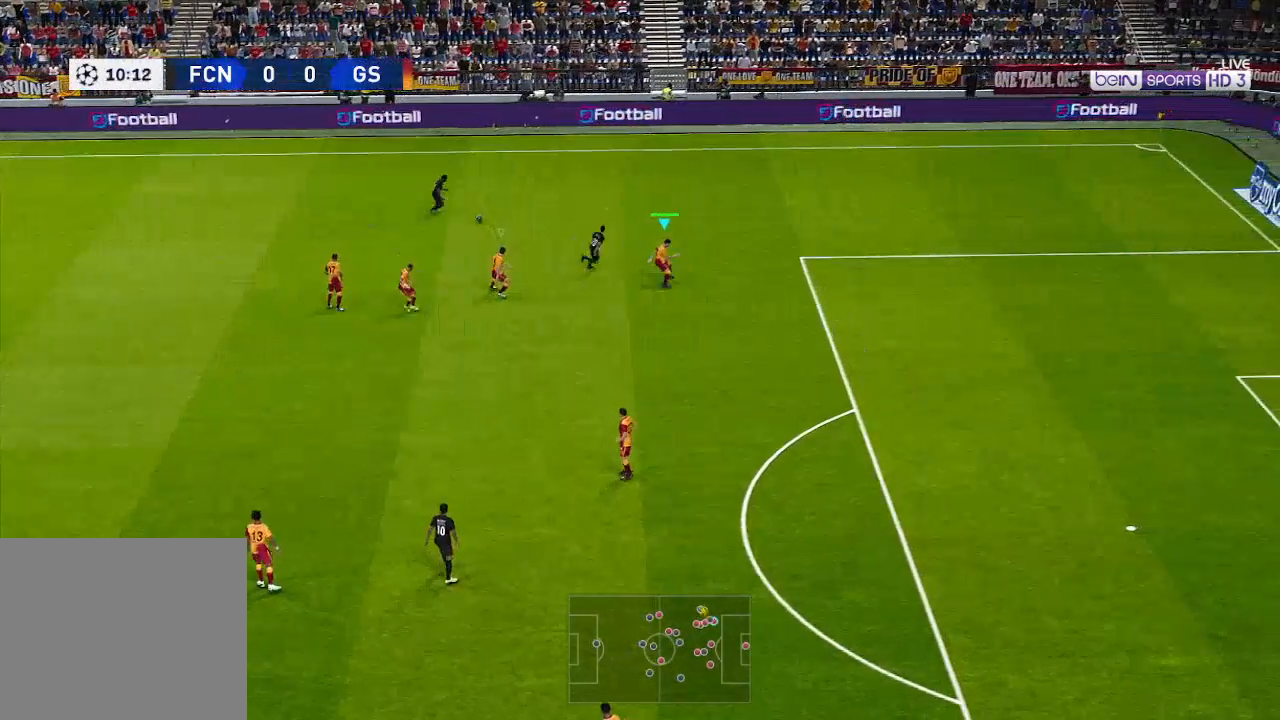
{"buttons": ["R1", "DPAD_UP"], "left_stick": "center", "right_stick": "center", "events": [[33, "A", "up"]]}
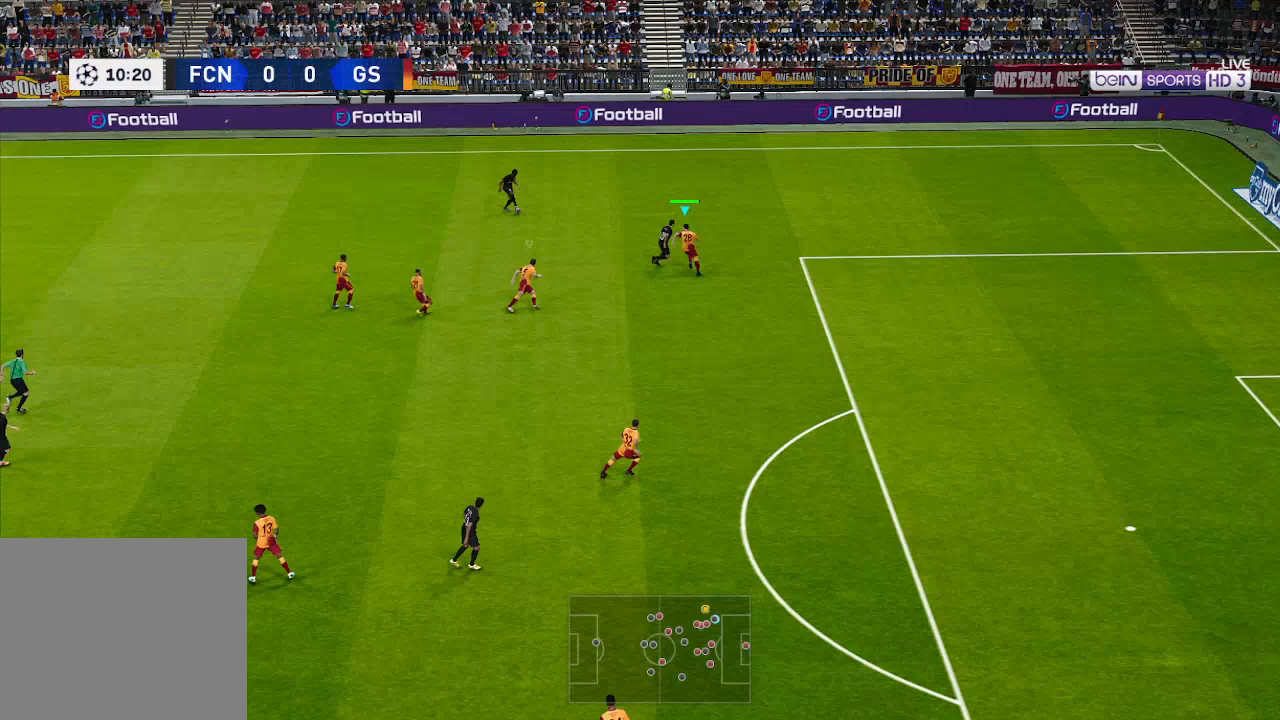
{"buttons": ["A", "R1", "DPAD_UP"], "left_stick": "center", "right_stick": "center", "events": [[33, "A", "down"]]}
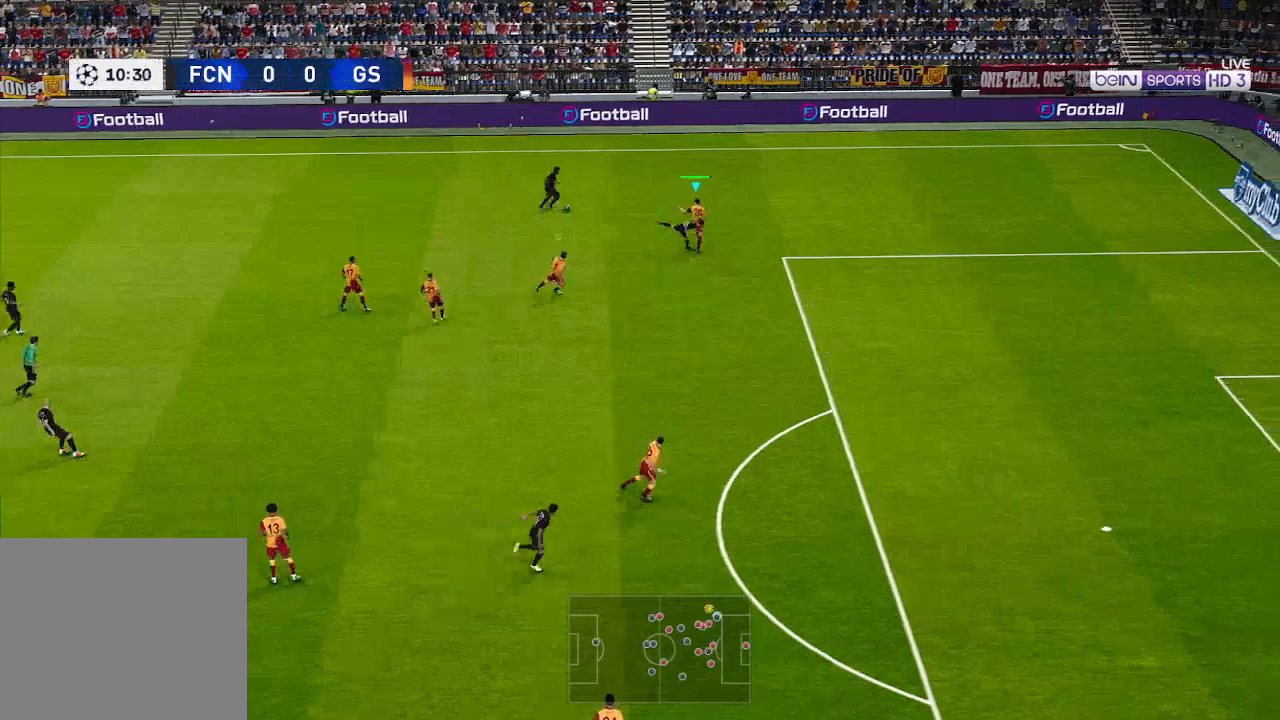
{"buttons": ["A", "R1", "DPAD_UP"], "left_stick": "center", "right_stick": "center", "events": []}
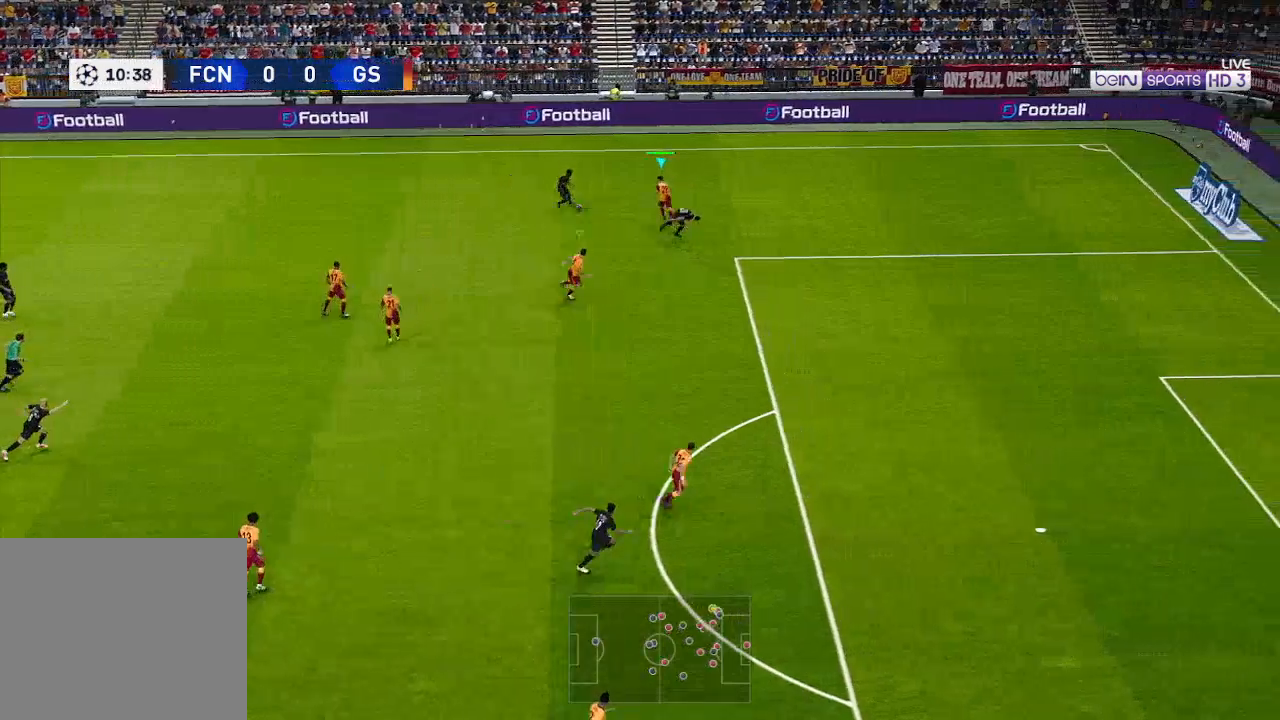
{"buttons": ["A", "R1", "DPAD_DOWN", "DPAD_LEFT"], "left_stick": "center", "right_stick": "center", "events": [[233, "DPAD_UP", "up"], [467, "DPAD_DOWN", "down"], [500, "DPAD_LEFT", "down"]]}
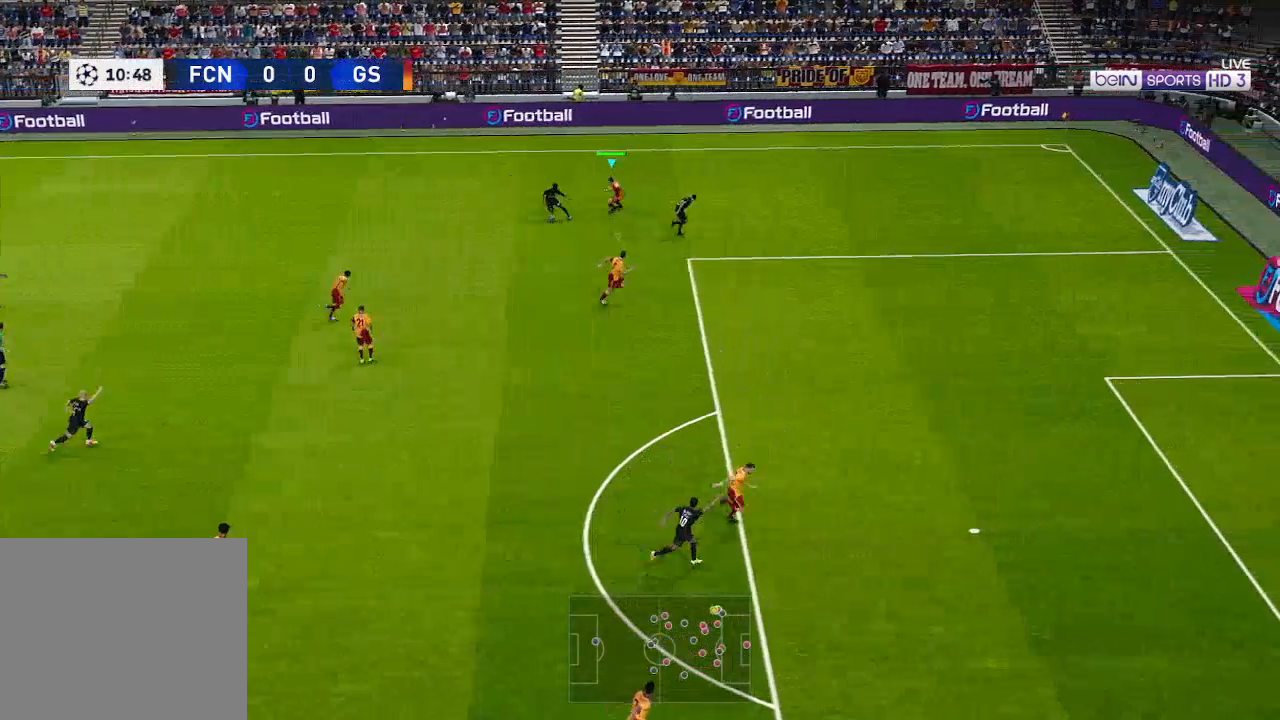
{"buttons": ["A", "R1", "DPAD_DOWN"], "left_stick": "center", "right_stick": "center", "events": [[467, "DPAD_LEFT", "up"]]}
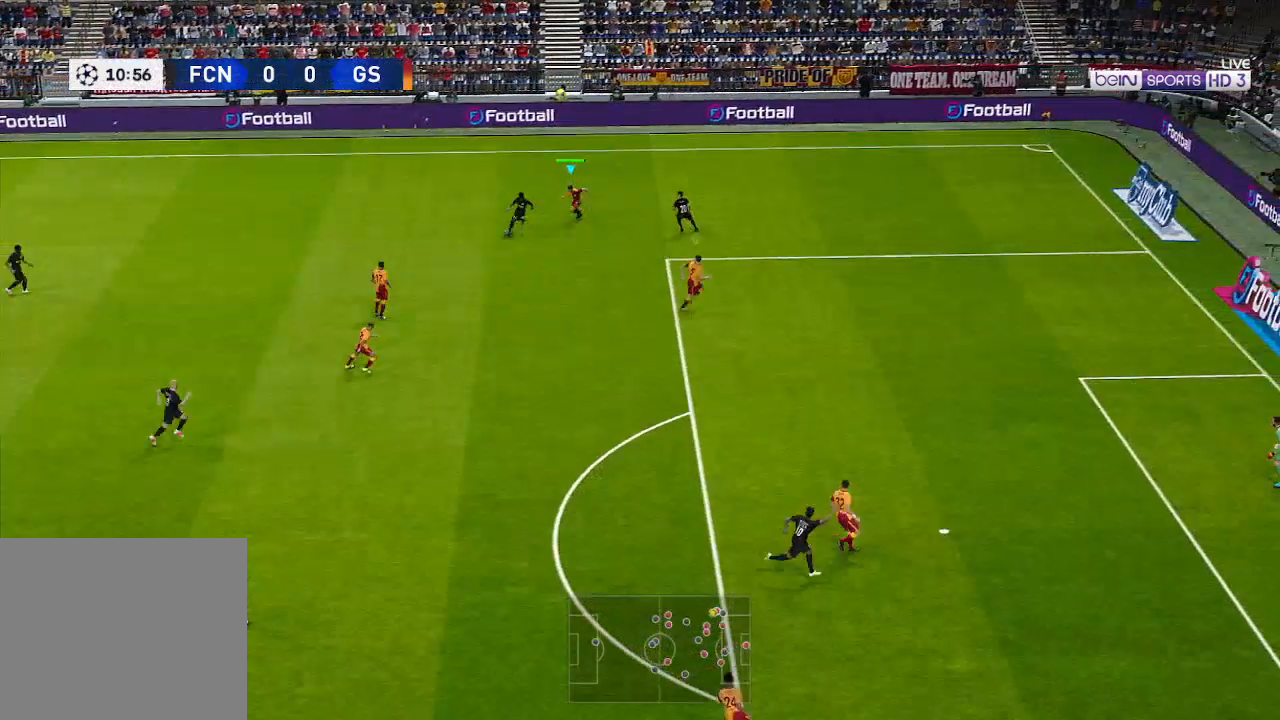
{"buttons": ["A", "R1", "DPAD_DOWN"], "left_stick": "center", "right_stick": "center", "events": []}
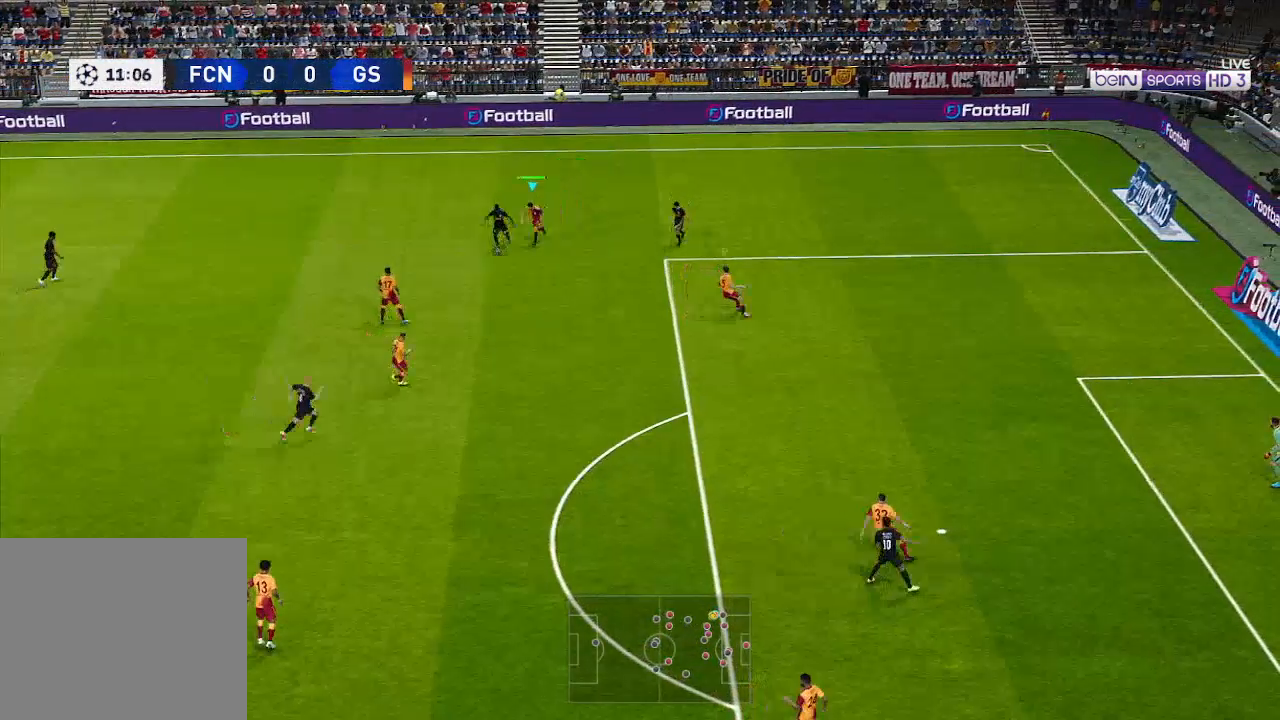
{"buttons": ["A", "R1", "DPAD_DOWN"], "left_stick": "center", "right_stick": "center", "events": []}
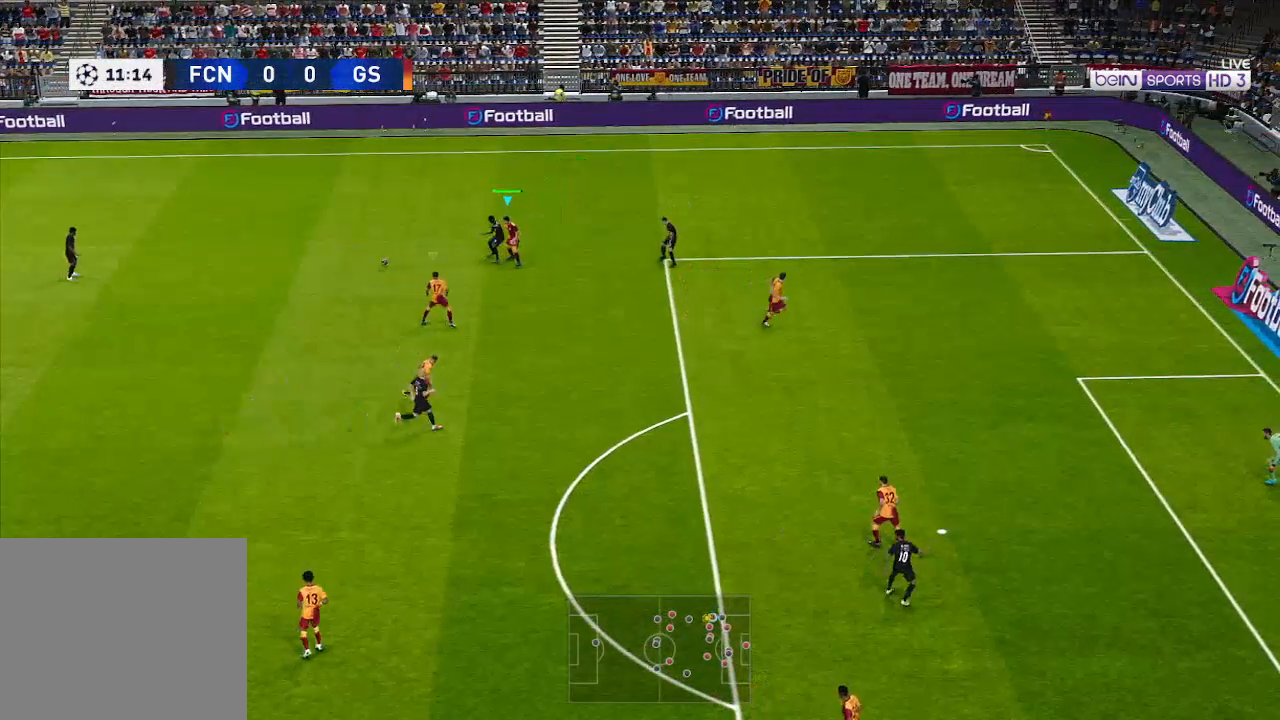
{"buttons": ["A", "R1", "DPAD_DOWN", "DPAD_LEFT"], "left_stick": "center", "right_stick": "center", "events": [[200, "DPAD_LEFT", "down"]]}
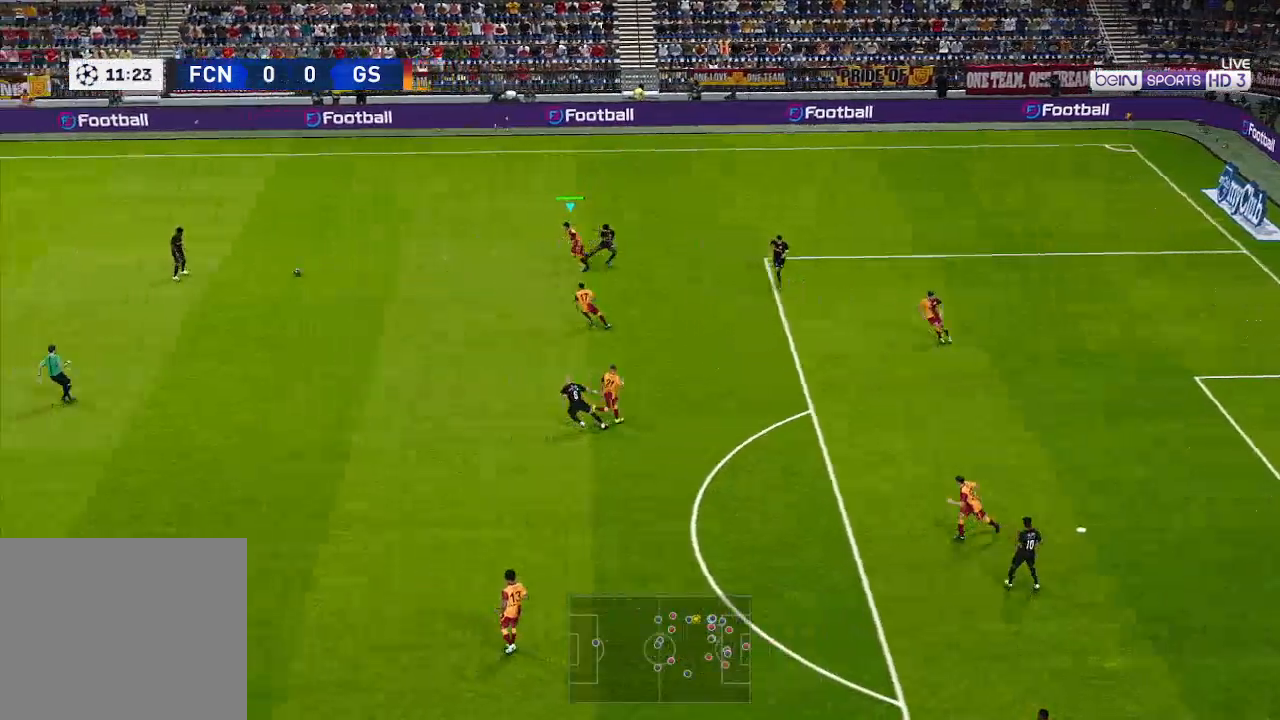
{"buttons": ["A", "R1", "DPAD_DOWN", "DPAD_LEFT"], "left_stick": "center", "right_stick": "center", "events": [[167, "DPAD_DOWN", "up"], [200, "L1", "down"], [267, "DPAD_DOWN", "down"], [300, "L1", "up"], [400, "L1", "down"], [500, "L1", "up"]]}
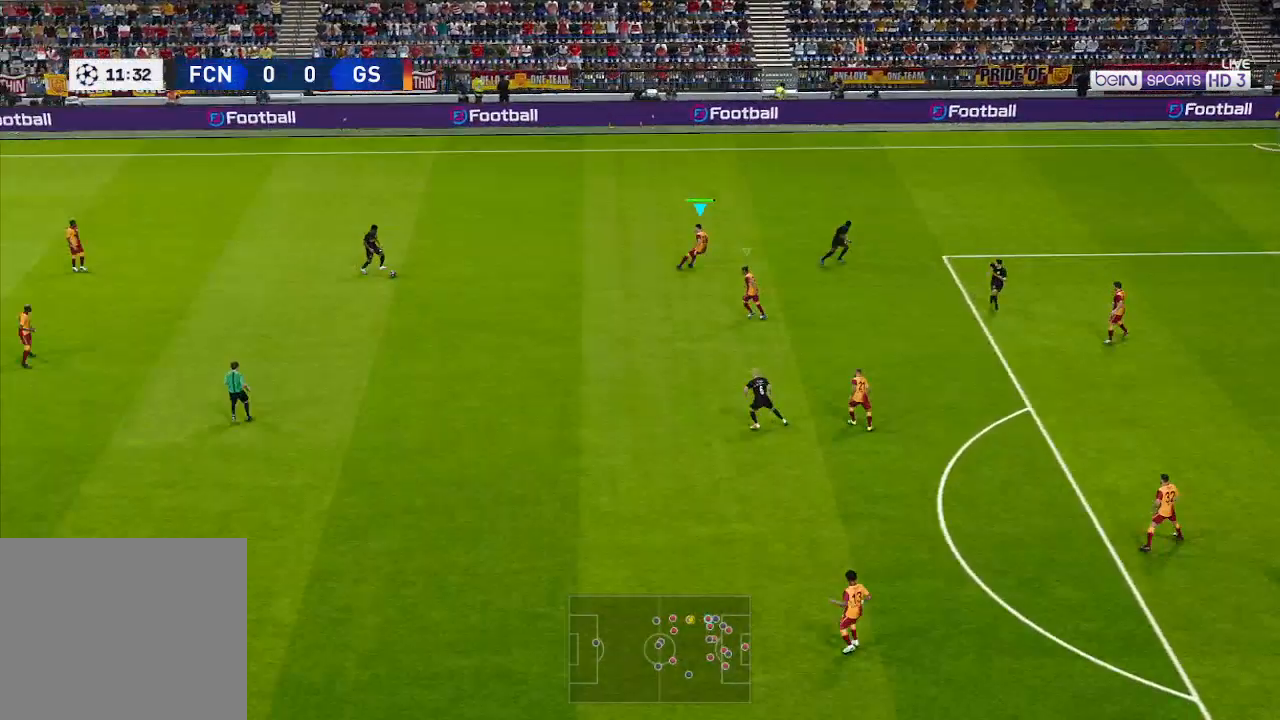
{"buttons": ["A", "R1", "DPAD_DOWN", "DPAD_LEFT"], "left_stick": "center", "right_stick": "center", "events": [[67, "A", "up"], [333, "A", "down"]]}
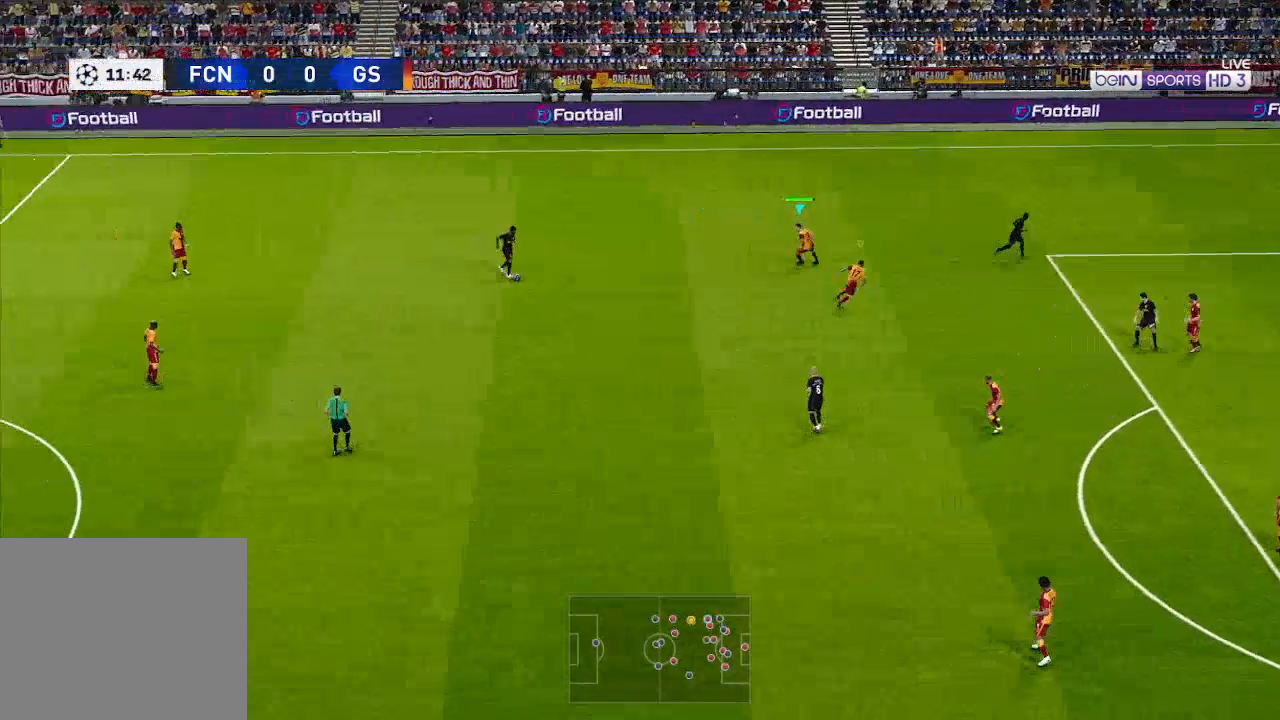
{"buttons": ["A", "R1", "DPAD_DOWN", "DPAD_LEFT"], "left_stick": "center", "right_stick": "center", "events": [[167, "L1", "down"], [267, "L1", "up"]]}
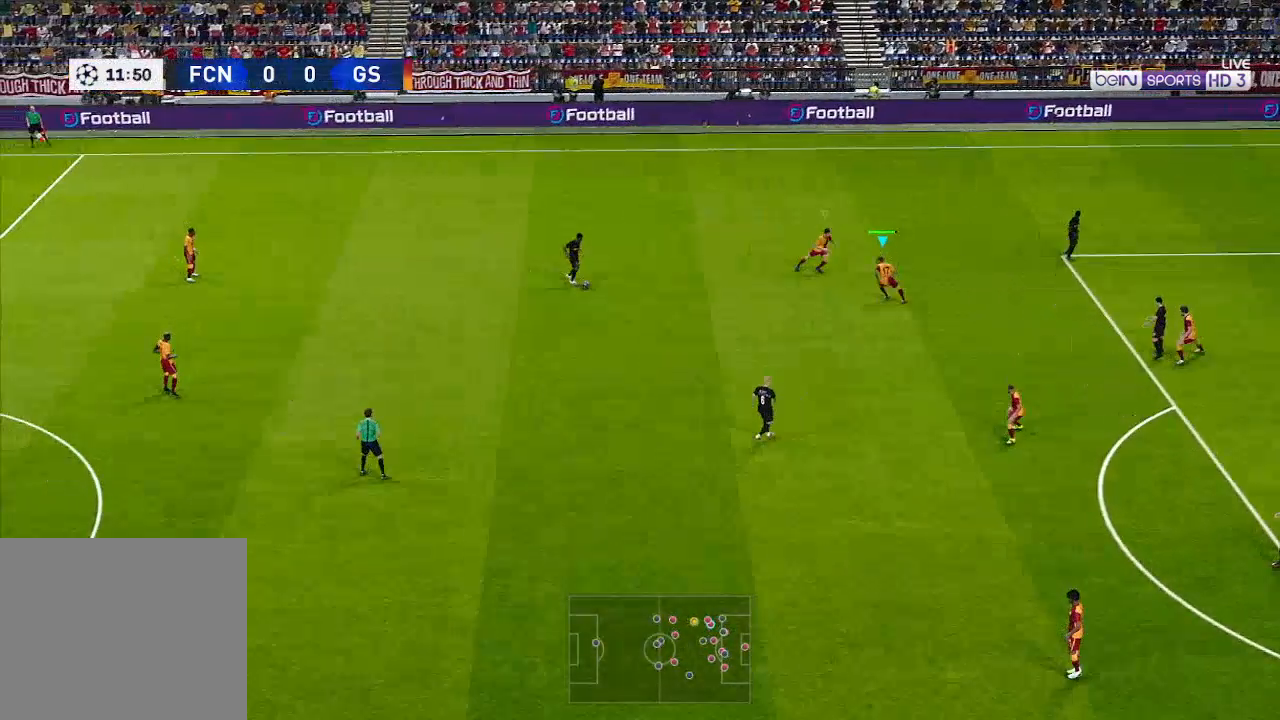
{"buttons": ["R1", "DPAD_DOWN", "DPAD_LEFT"], "left_stick": "center", "right_stick": "center", "events": [[33, "DPAD_LEFT", "up"], [367, "A", "up"], [367, "DPAD_LEFT", "down"]]}
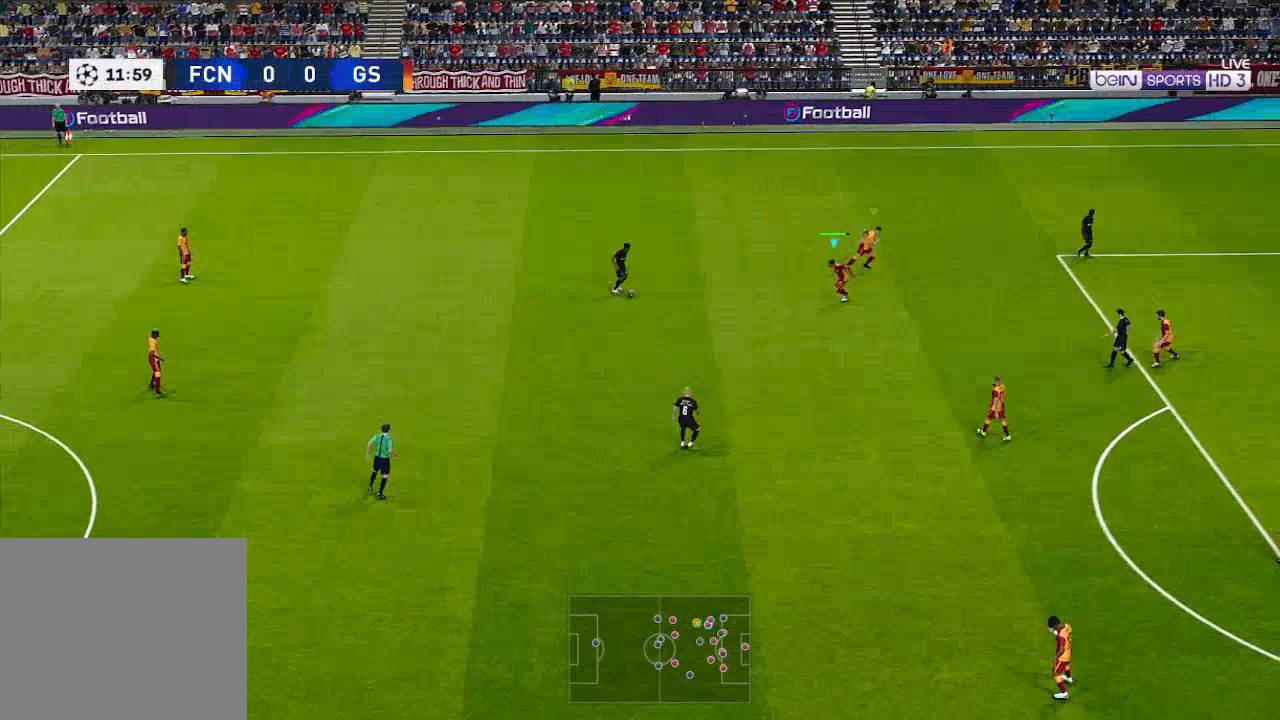
{"buttons": ["A", "R1", "DPAD_DOWN", "DPAD_LEFT"], "left_stick": "center", "right_stick": "center", "events": [[467, "A", "down"]]}
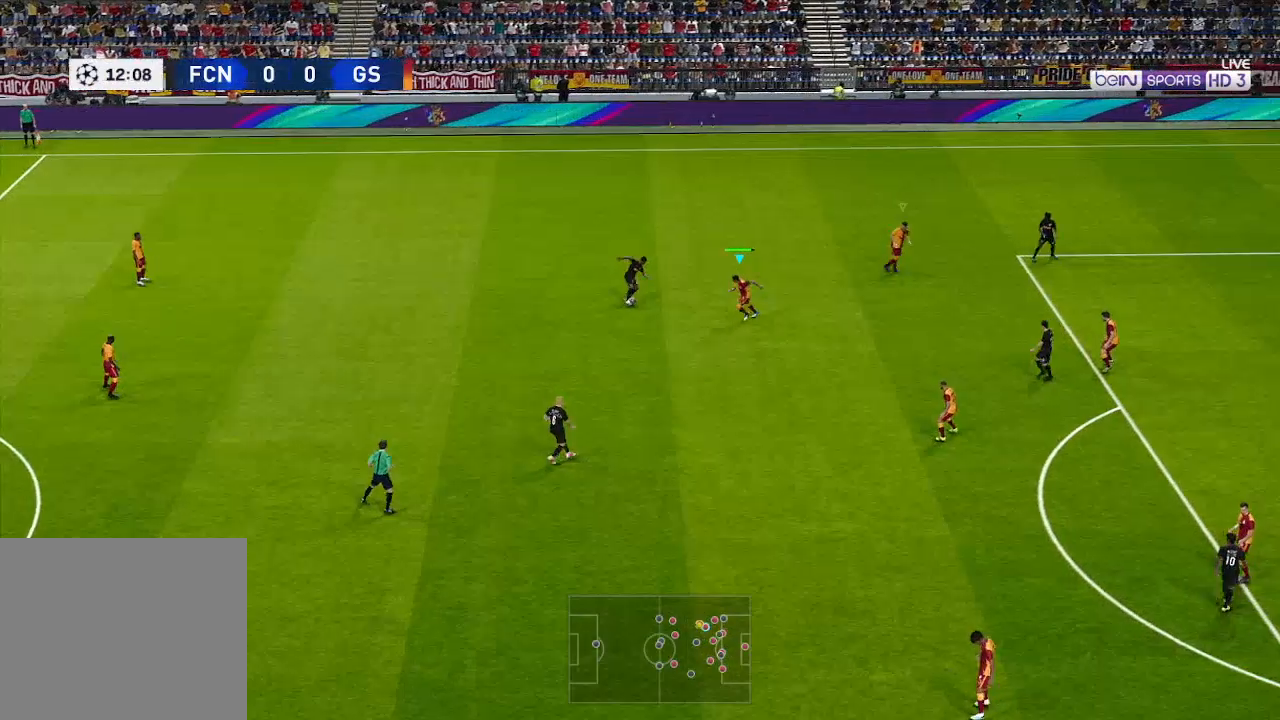
{"buttons": ["A", "L1", "R1"], "left_stick": "center", "right_stick": "center", "events": [[333, "DPAD_DOWN", "up"], [333, "DPAD_LEFT", "up"], [433, "L1", "down"]]}
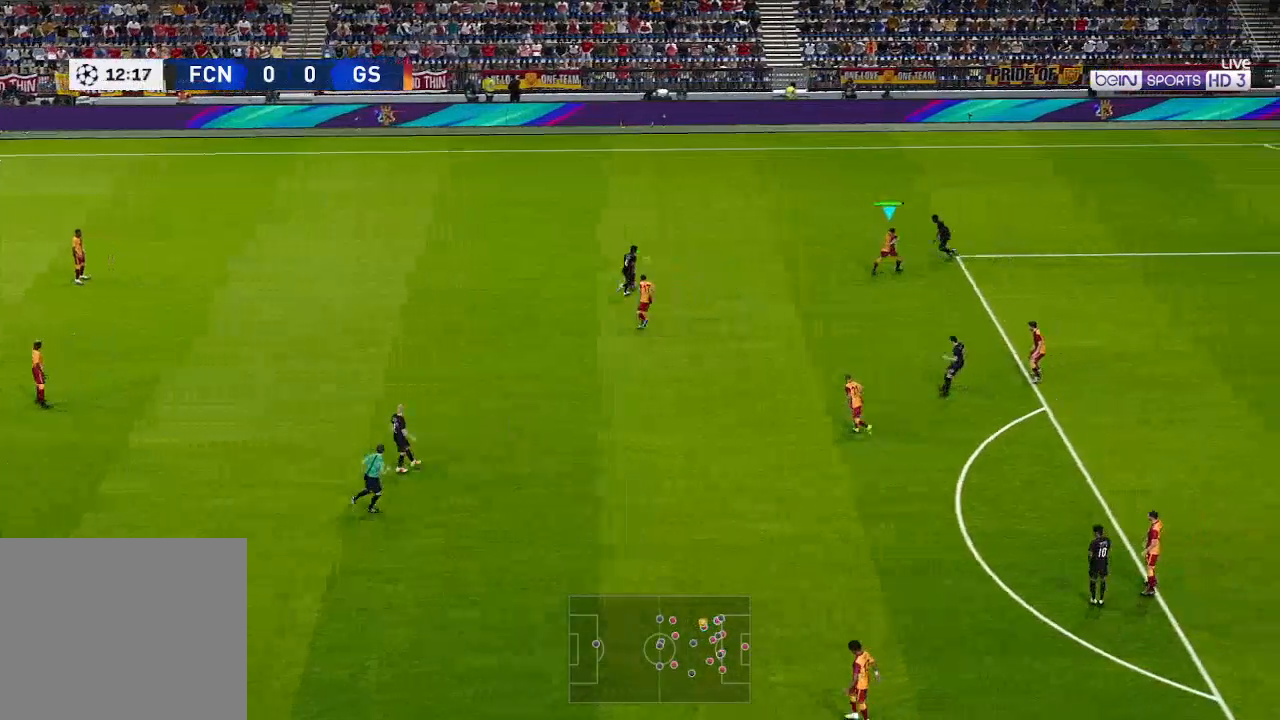
{"buttons": ["A", "R1"], "left_stick": "center", "right_stick": "center", "events": [[33, "L1", "up"]]}
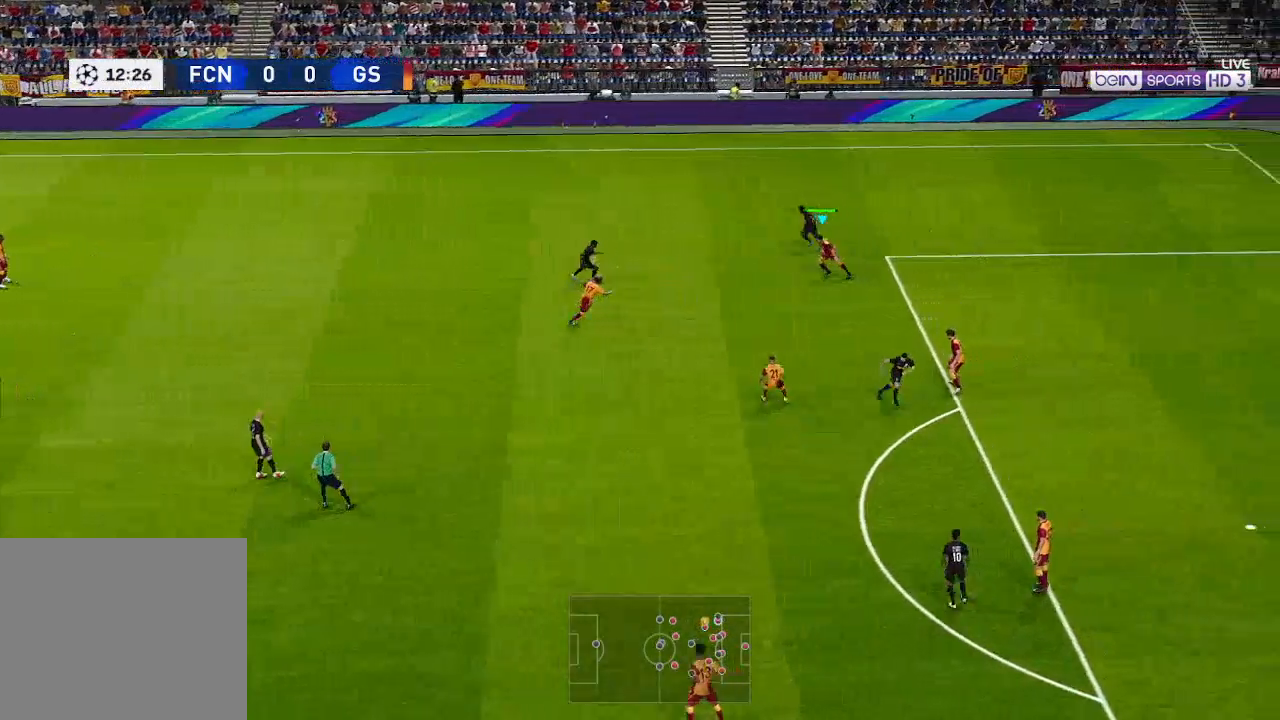
{"buttons": ["A", "R1"], "left_stick": "center", "right_stick": "center", "events": []}
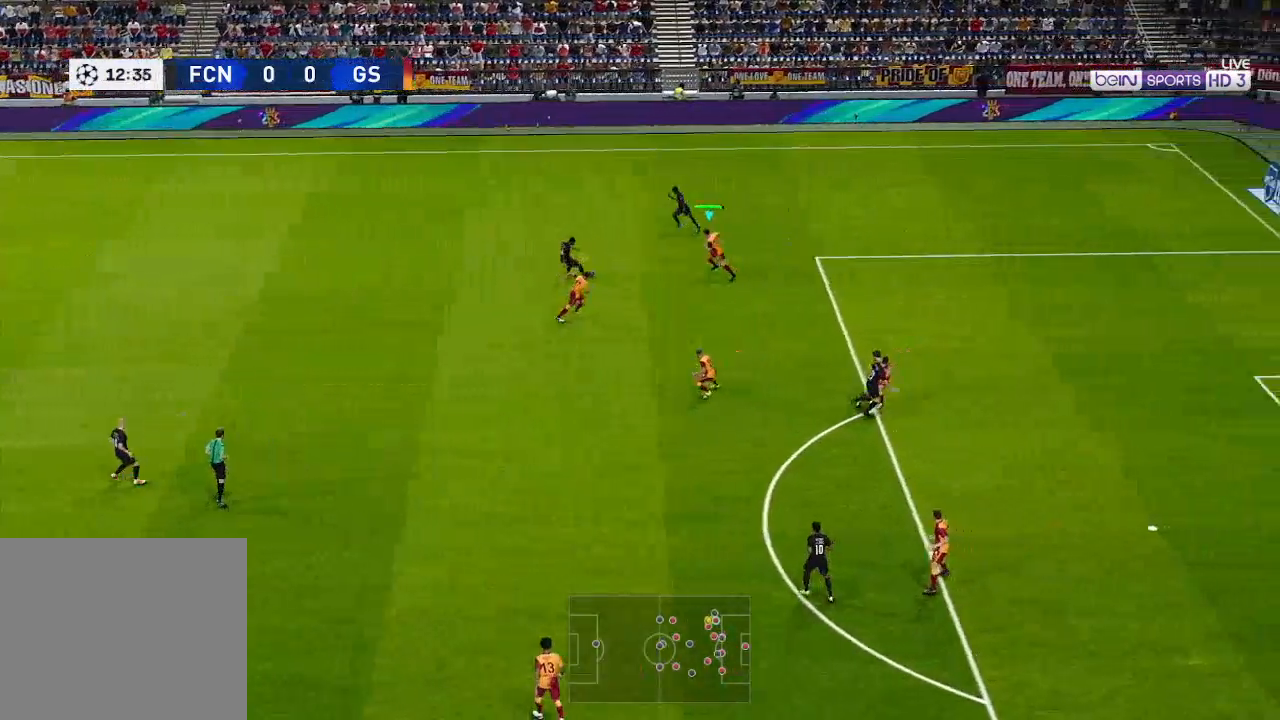
{"buttons": ["A", "R1"], "left_stick": "center", "right_stick": "center", "events": []}
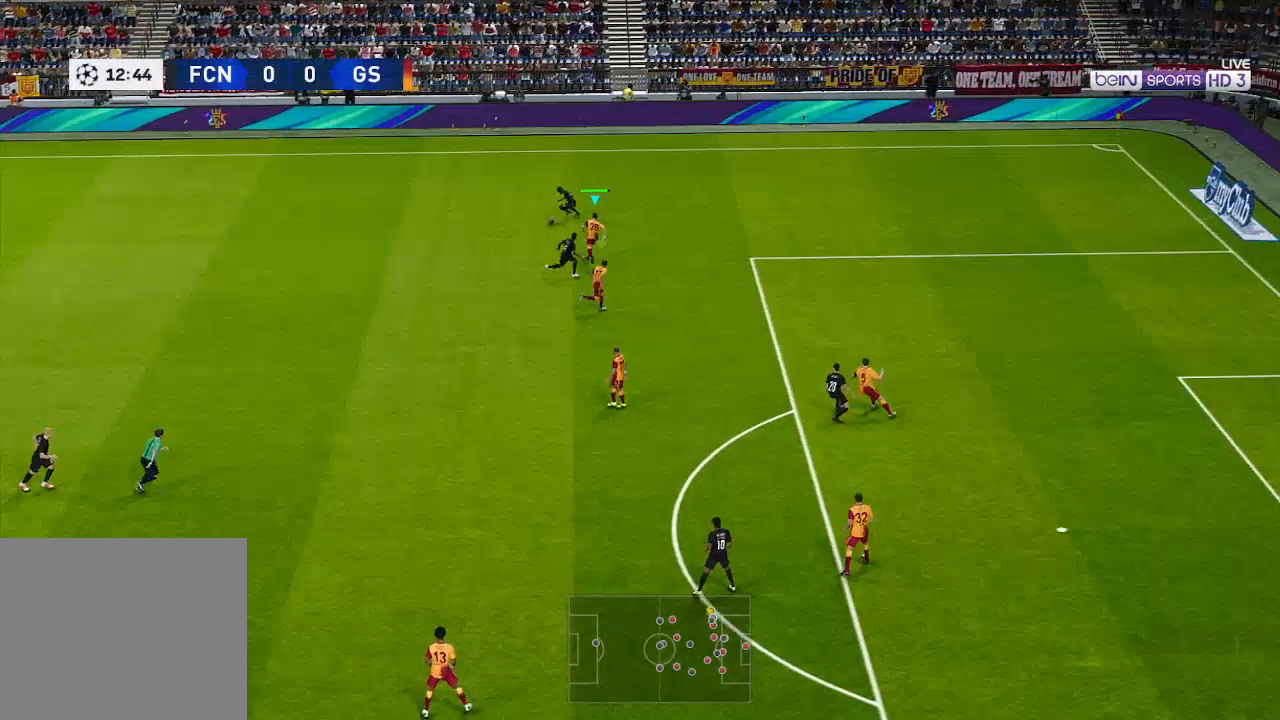
{"buttons": ["A", "R1"], "left_stick": "center", "right_stick": "center", "events": []}
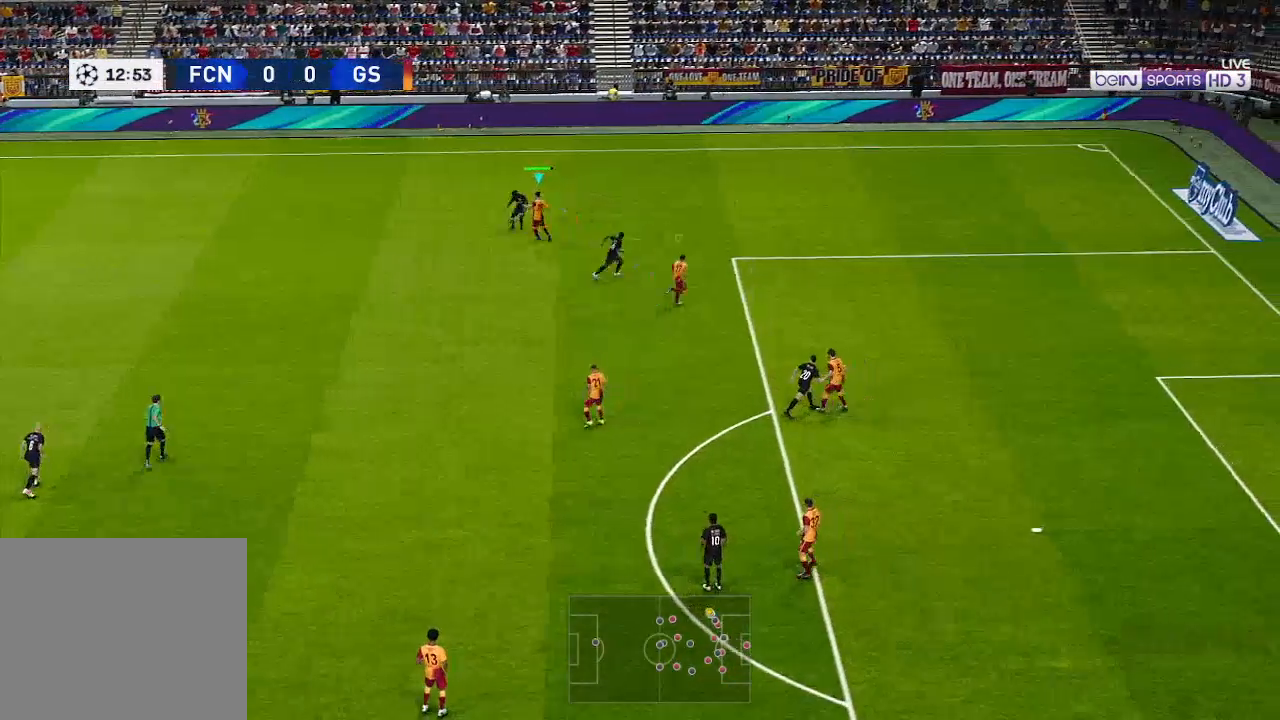
{"buttons": ["A", "R1"], "left_stick": "center", "right_stick": "center", "events": []}
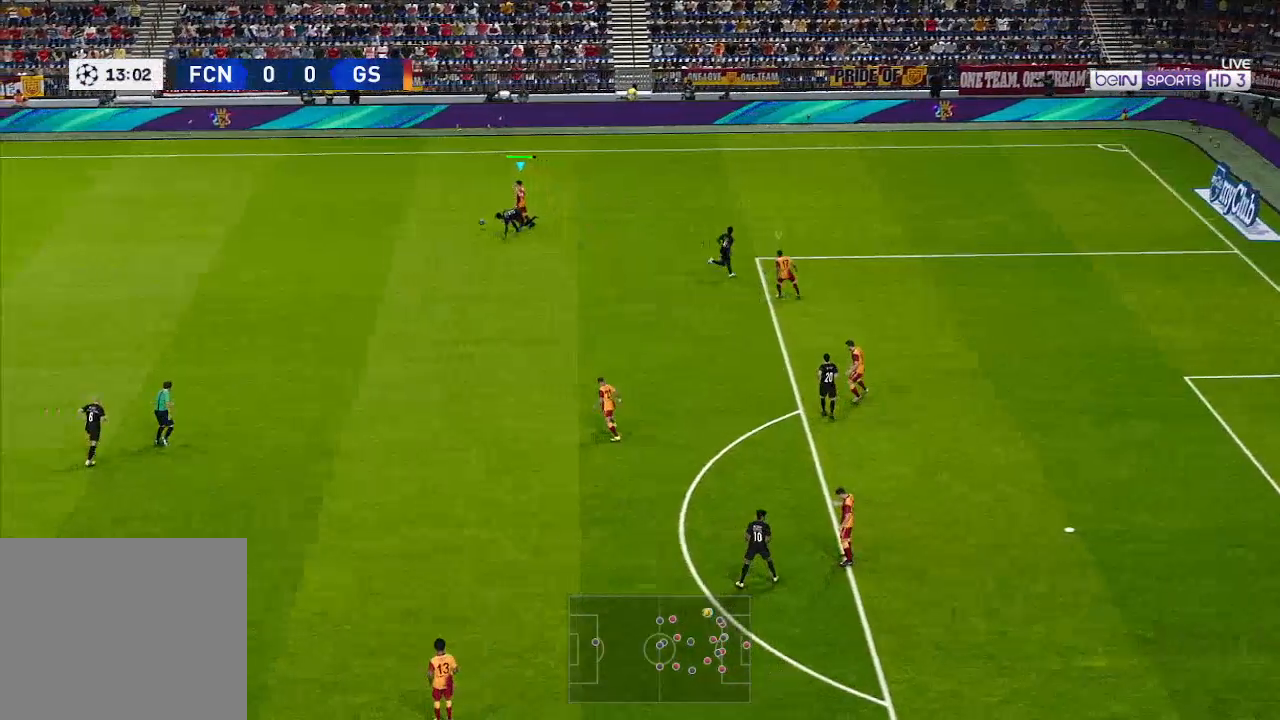
{"buttons": ["R1", "DPAD_LEFT"], "left_stick": "center", "right_stick": "center", "events": [[67, "A", "up"], [67, "DPAD_LEFT", "down"], [133, "A", "down"], [200, "A", "up"]]}
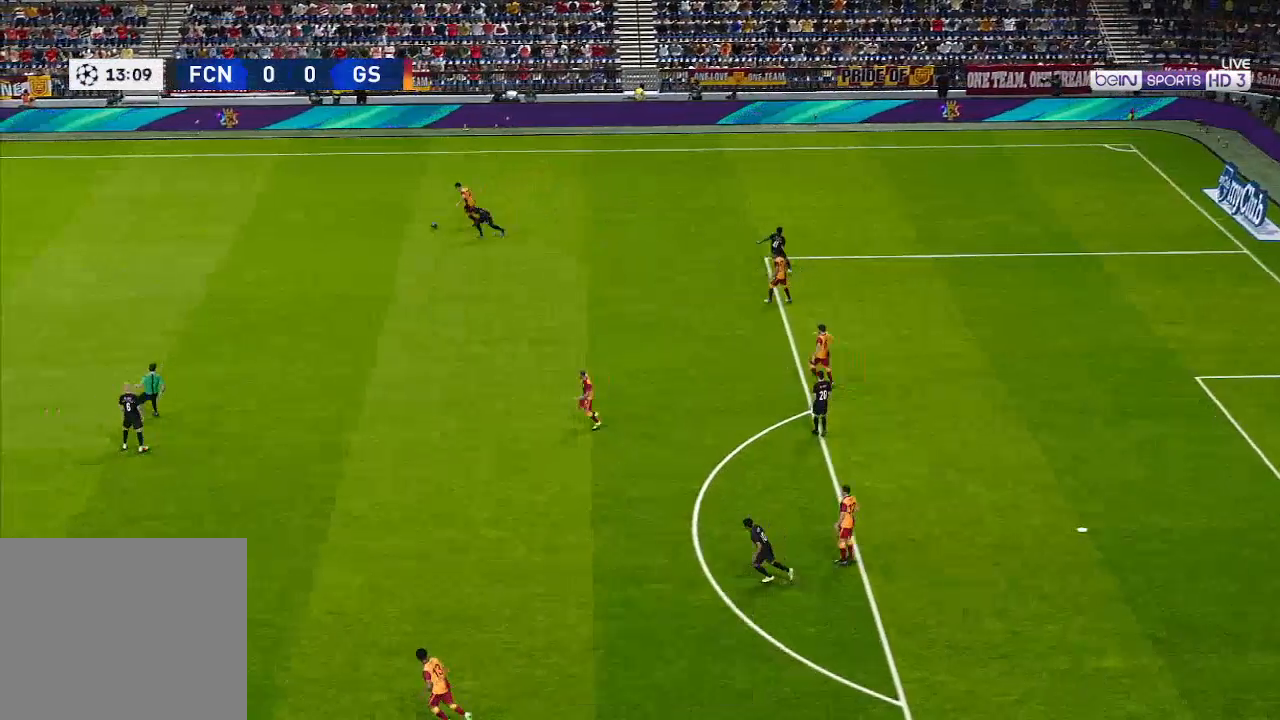
{"buttons": [], "left_stick": "center", "right_stick": "center", "events": [[333, "R1", "up"], [467, "DPAD_LEFT", "up"]]}